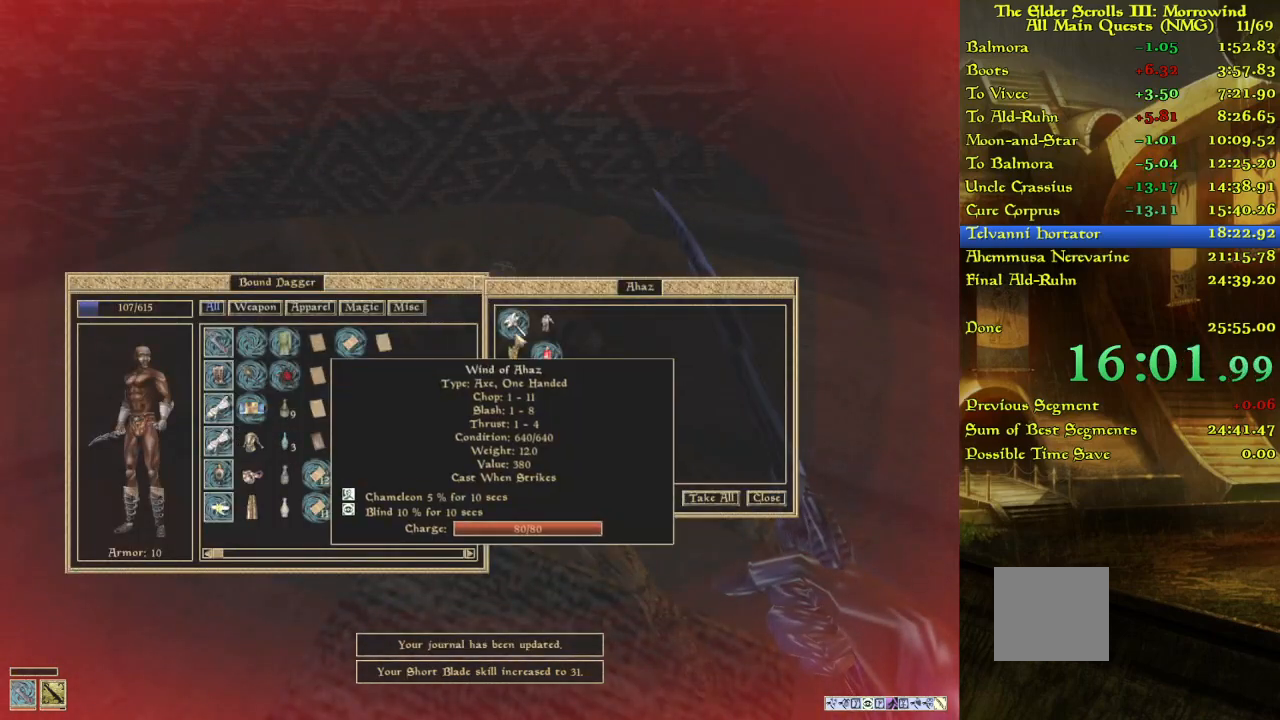
Gameplay with keyboard; each line is a JSON object with the keys held at the frame after it. "events" lists presses ("down") and releases ("up") of "w" between this image and that frame as [ms after this image, input, new state], when the widget could be followed in between. No other keys are recorded. Mouse input is not recorded.
{"keys": [], "events": []}
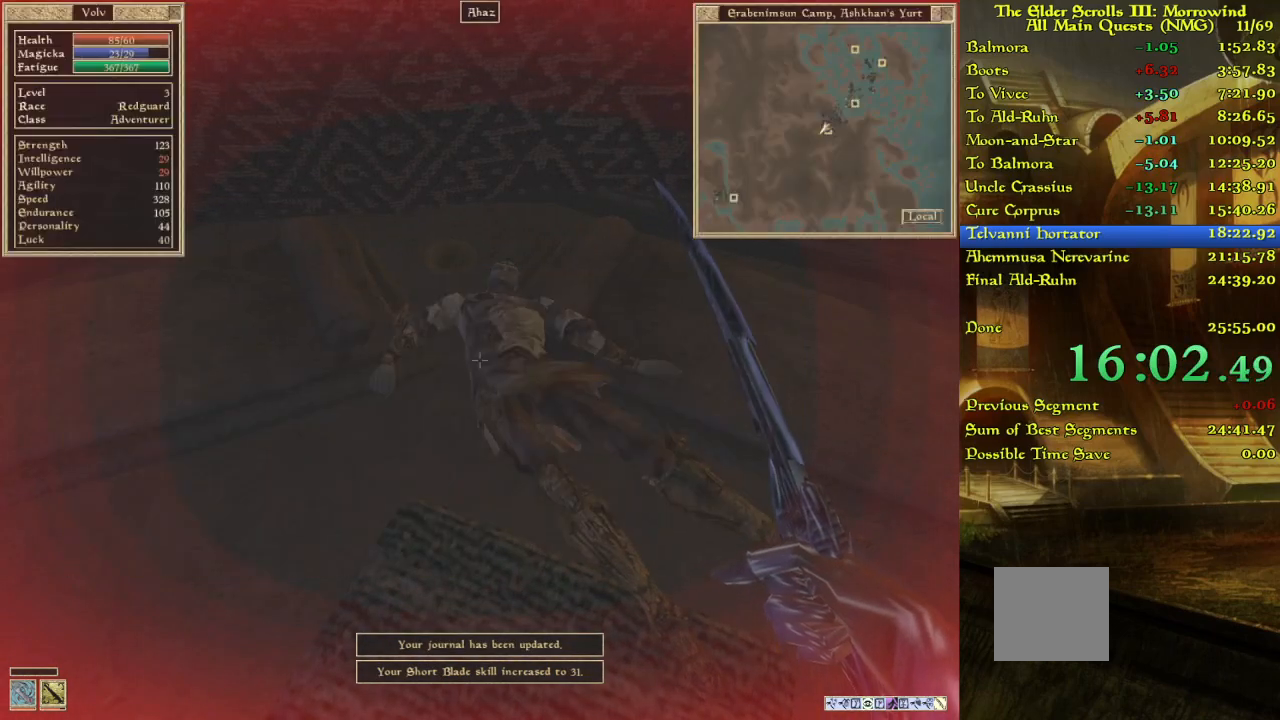
{"keys": [], "events": []}
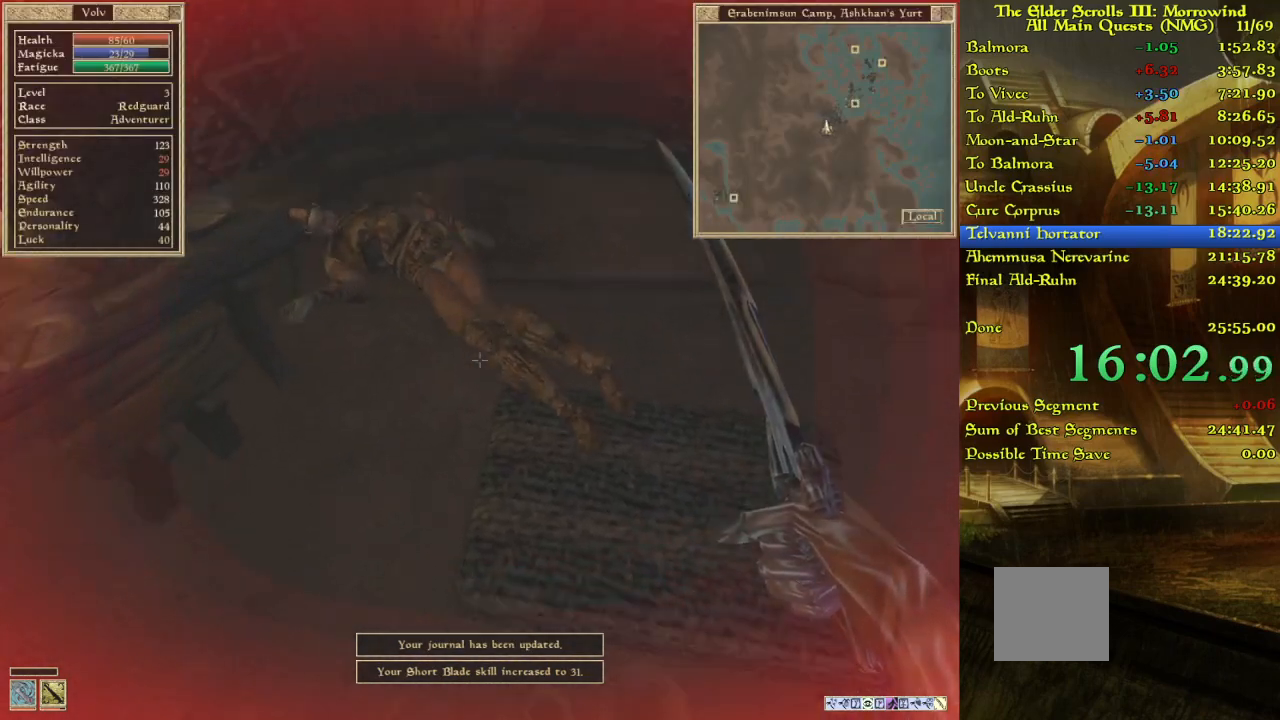
{"keys": [], "events": []}
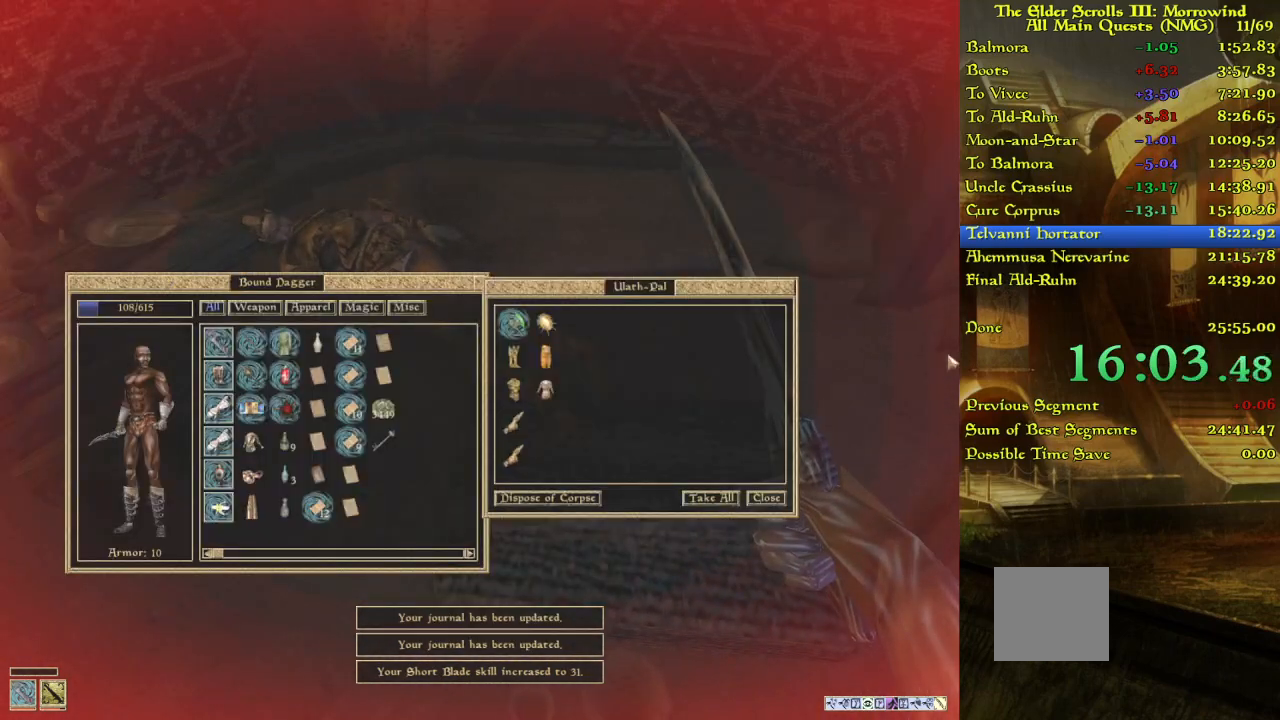
{"keys": [], "events": []}
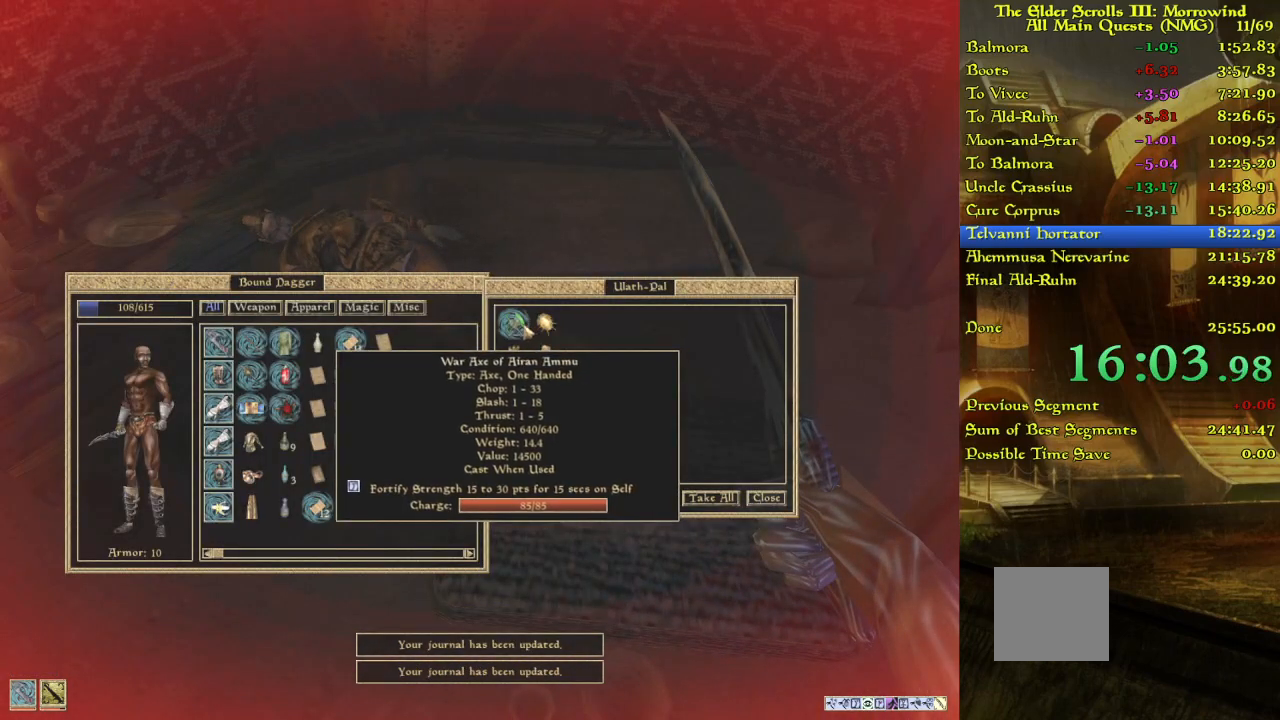
{"keys": [], "events": []}
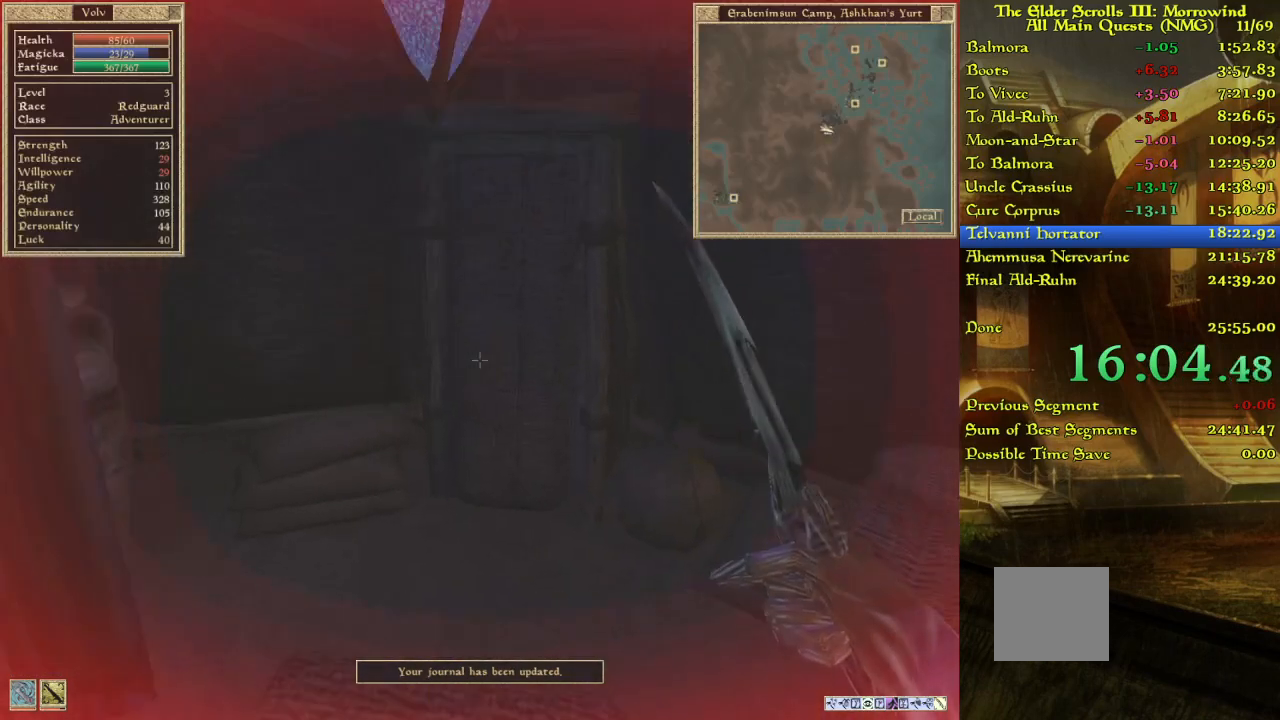
{"keys": ["w"], "events": [[17, "w", "down"], [117, "w", "up"], [283, "w", "down"], [400, "w", "up"], [450, "w", "down"]]}
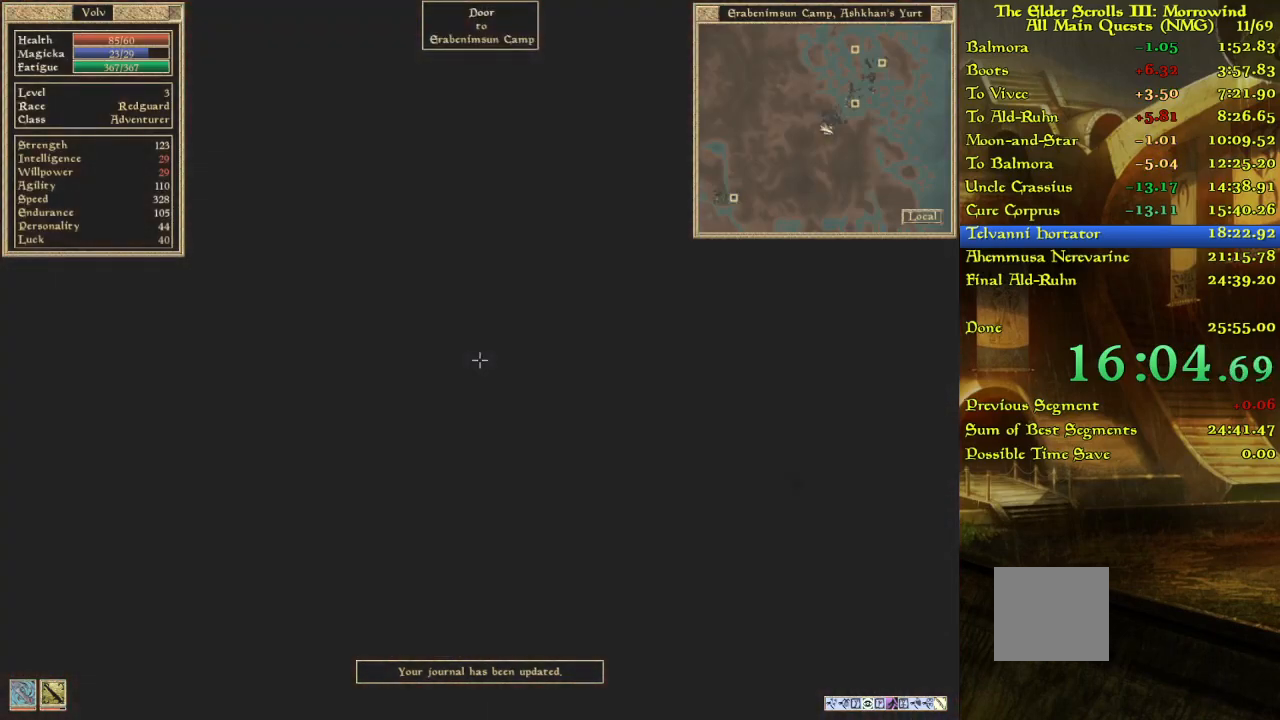
{"keys": [], "events": [[367, "w", "up"]]}
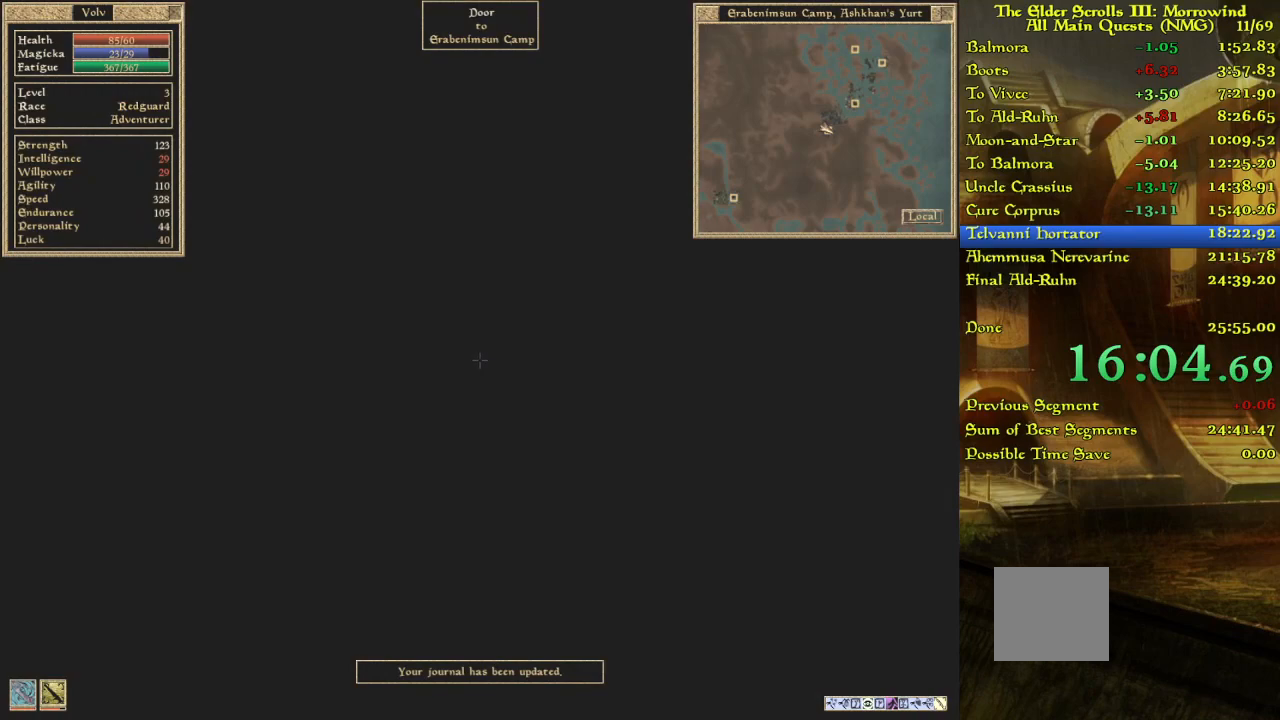
{"keys": ["w"], "events": [[500, "w", "down"]]}
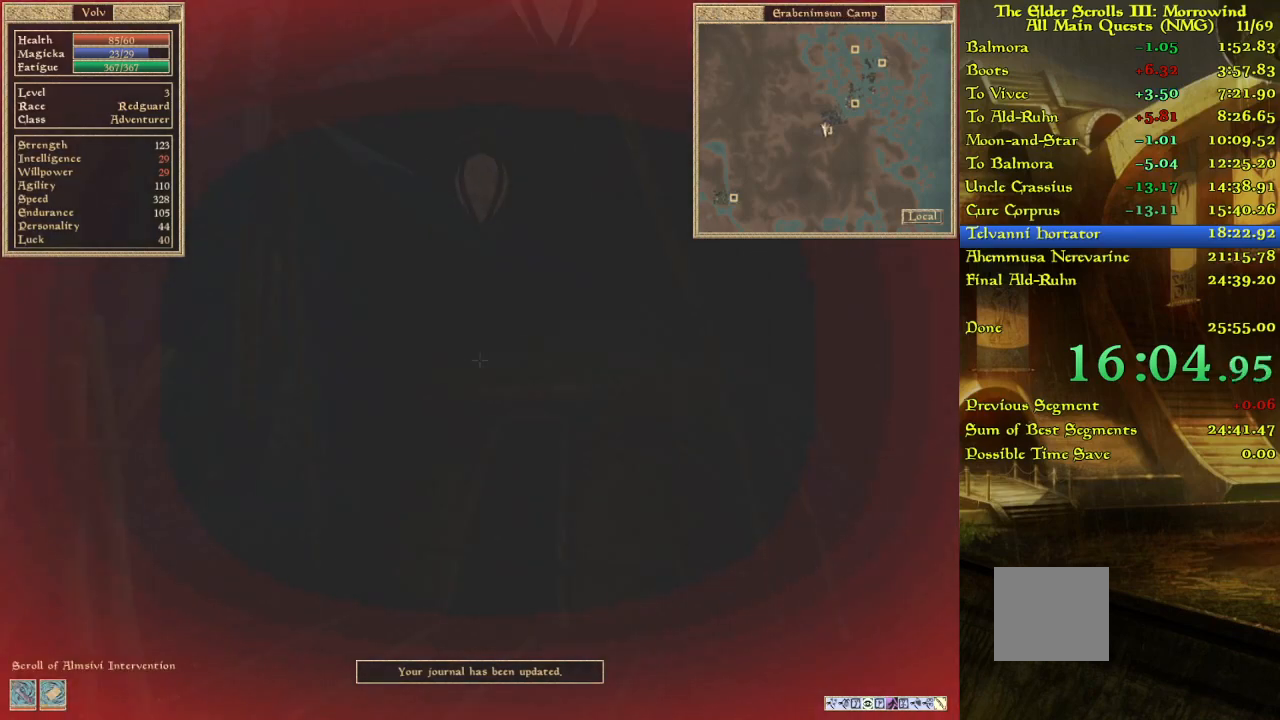
{"keys": [], "events": [[83, "w", "up"], [167, "w", "down"], [333, "w", "up"]]}
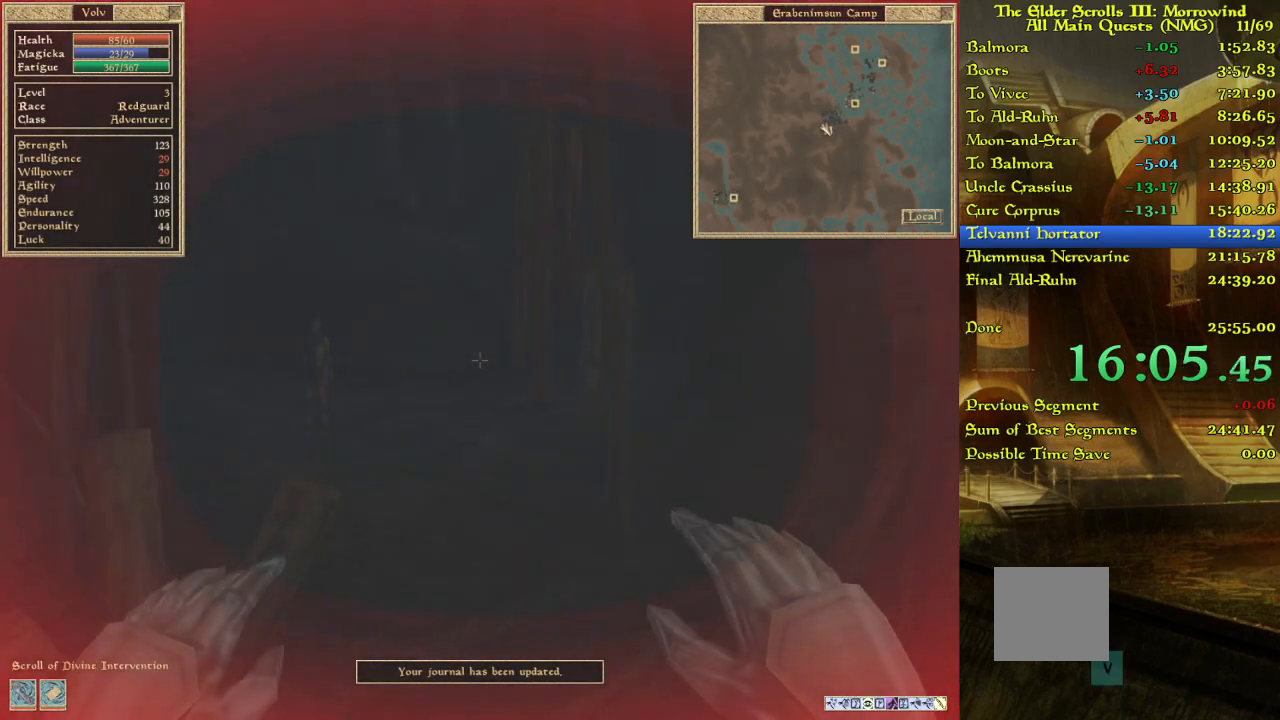
{"keys": ["w"], "events": [[117, "w", "down"], [383, "w", "up"], [500, "w", "down"]]}
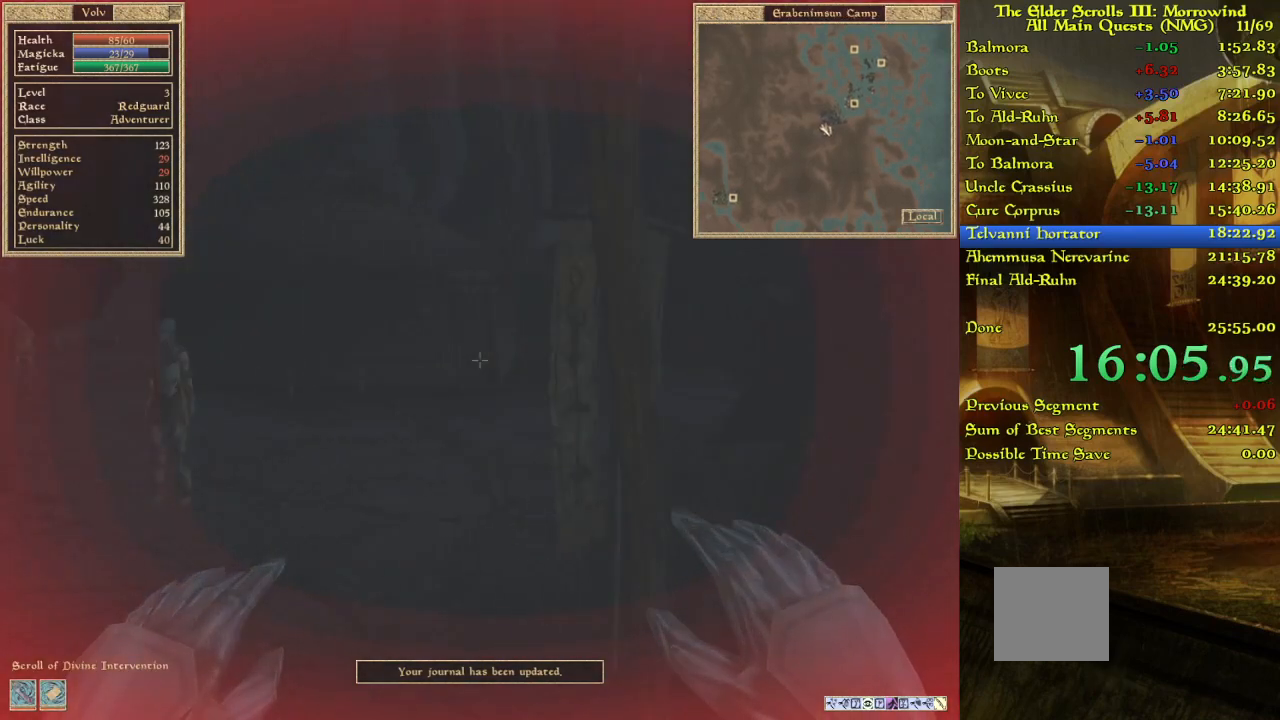
{"keys": ["w"], "events": [[100, "w", "up"], [150, "w", "down"]]}
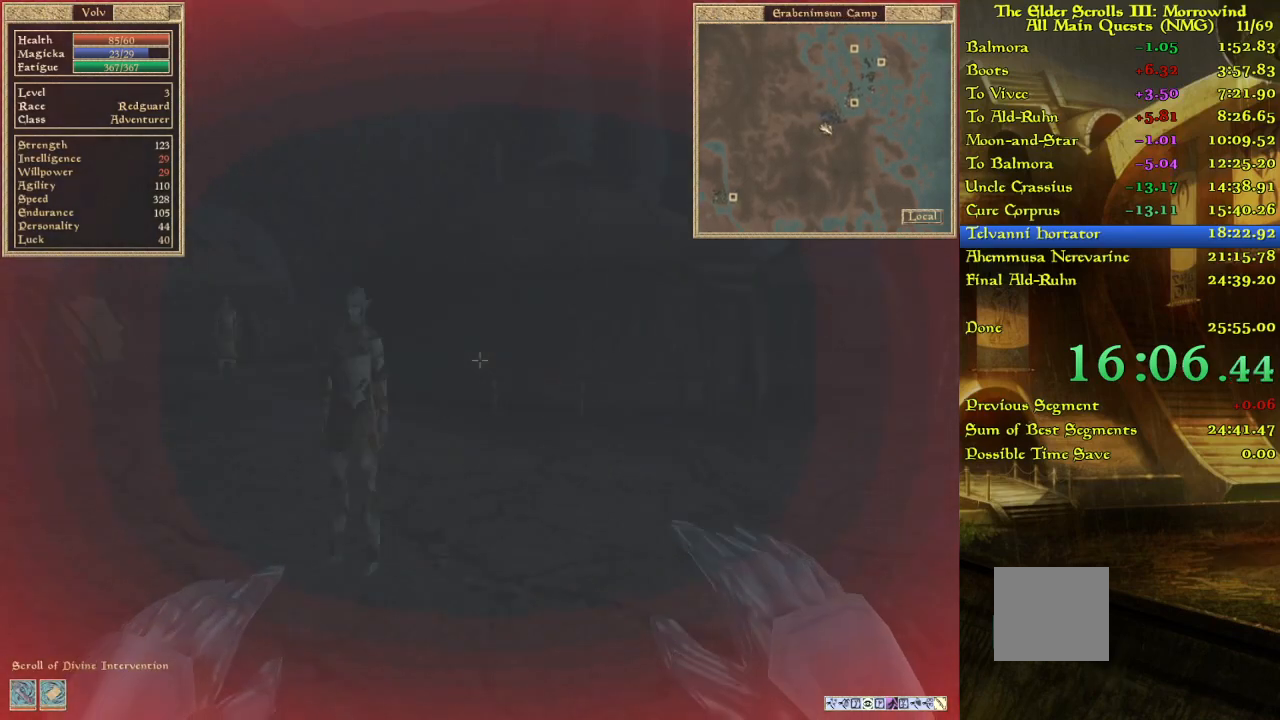
{"keys": ["w"], "events": [[67, "w", "up"], [117, "w", "down"], [250, "w", "up"], [350, "w", "down"]]}
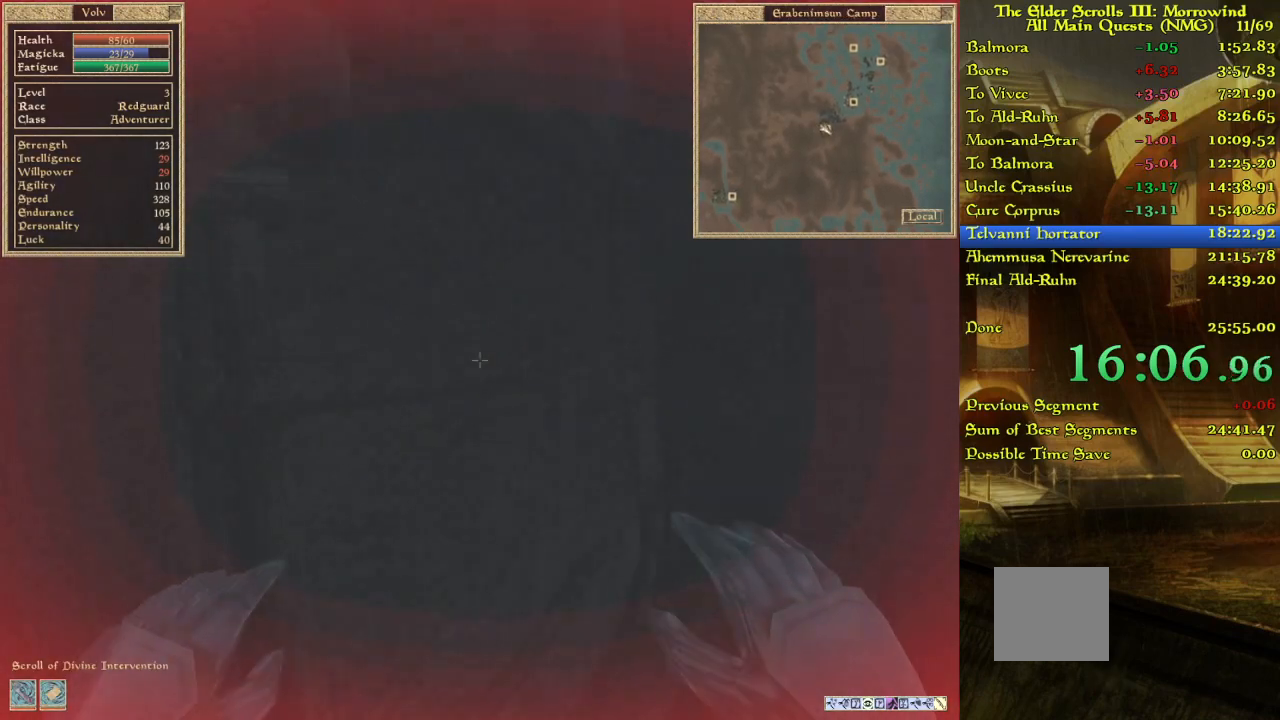
{"keys": [], "events": [[17, "w", "up"]]}
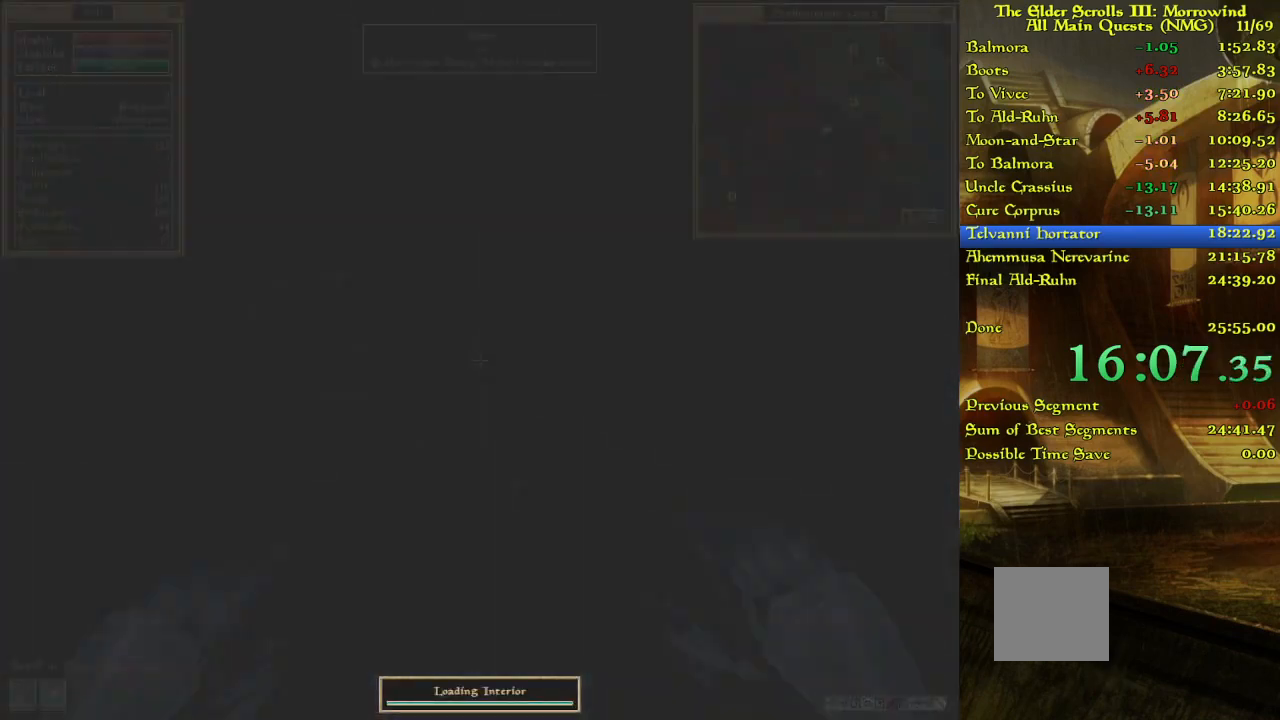
{"keys": ["w"], "events": [[33, "w", "down"], [283, "w", "up"], [333, "w", "down"]]}
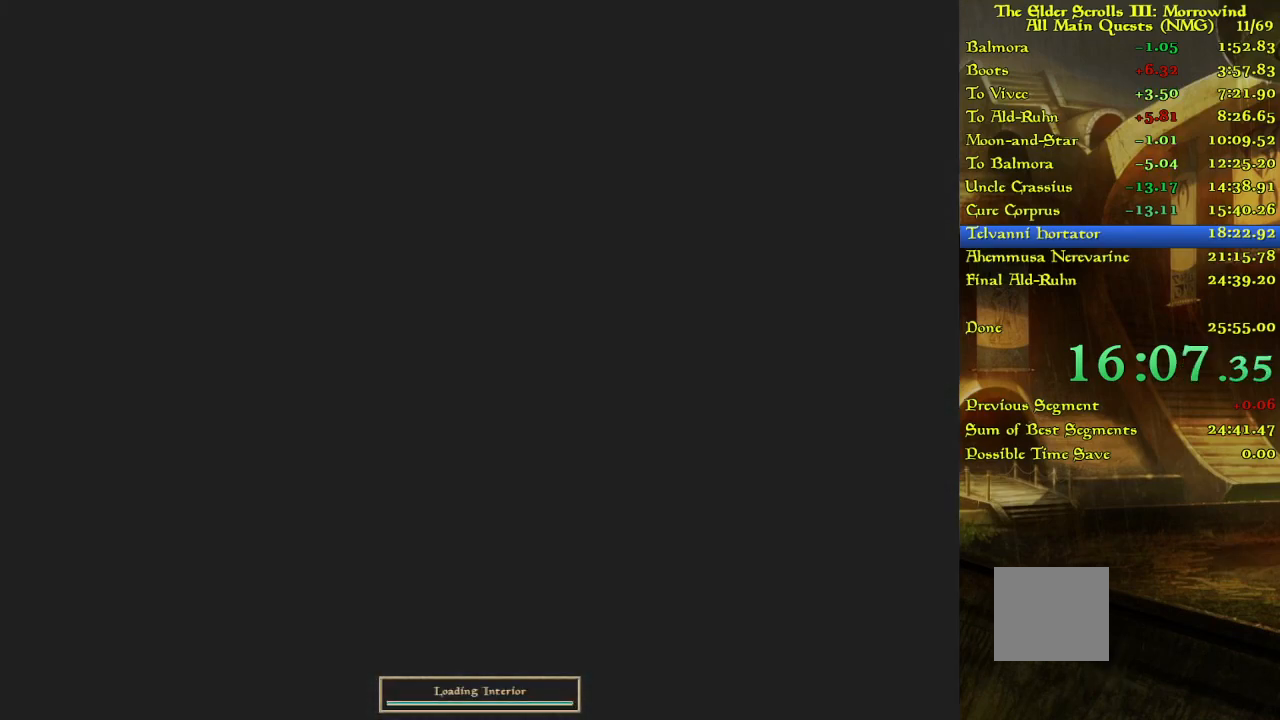
{"keys": ["w"], "events": [[83, "w", "up"], [450, "w", "down"]]}
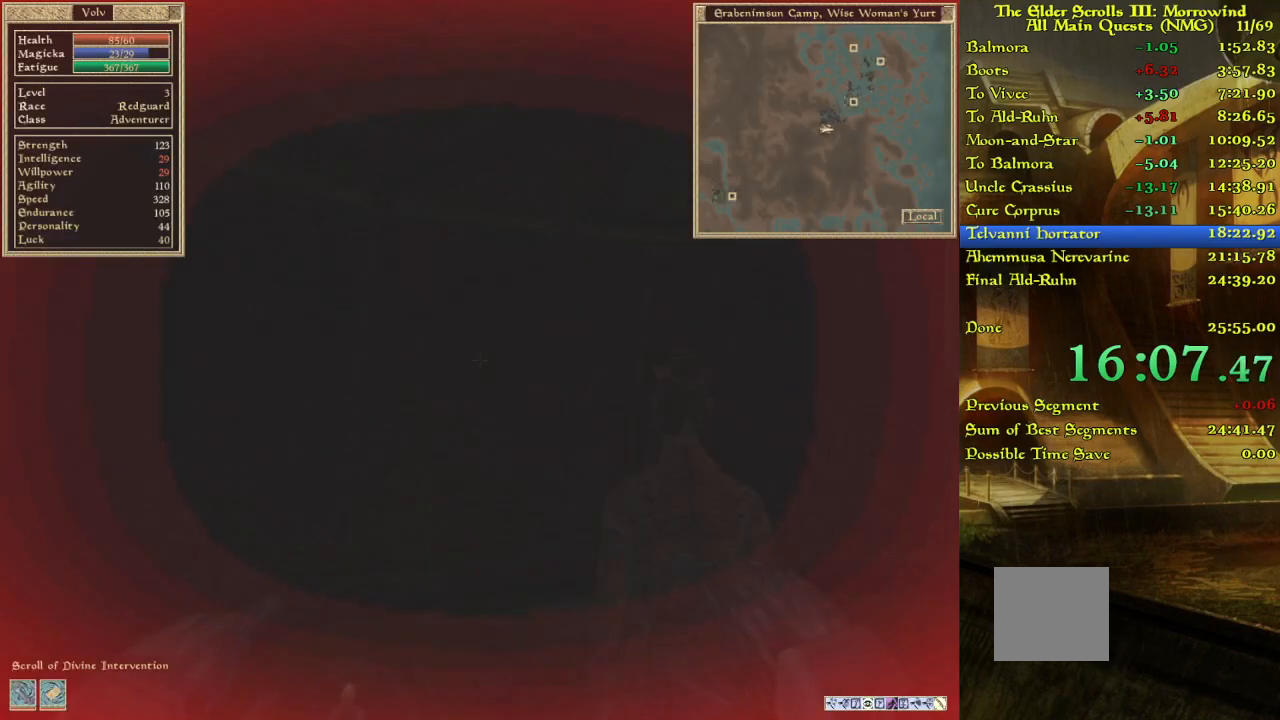
{"keys": [], "events": [[17, "w", "up"]]}
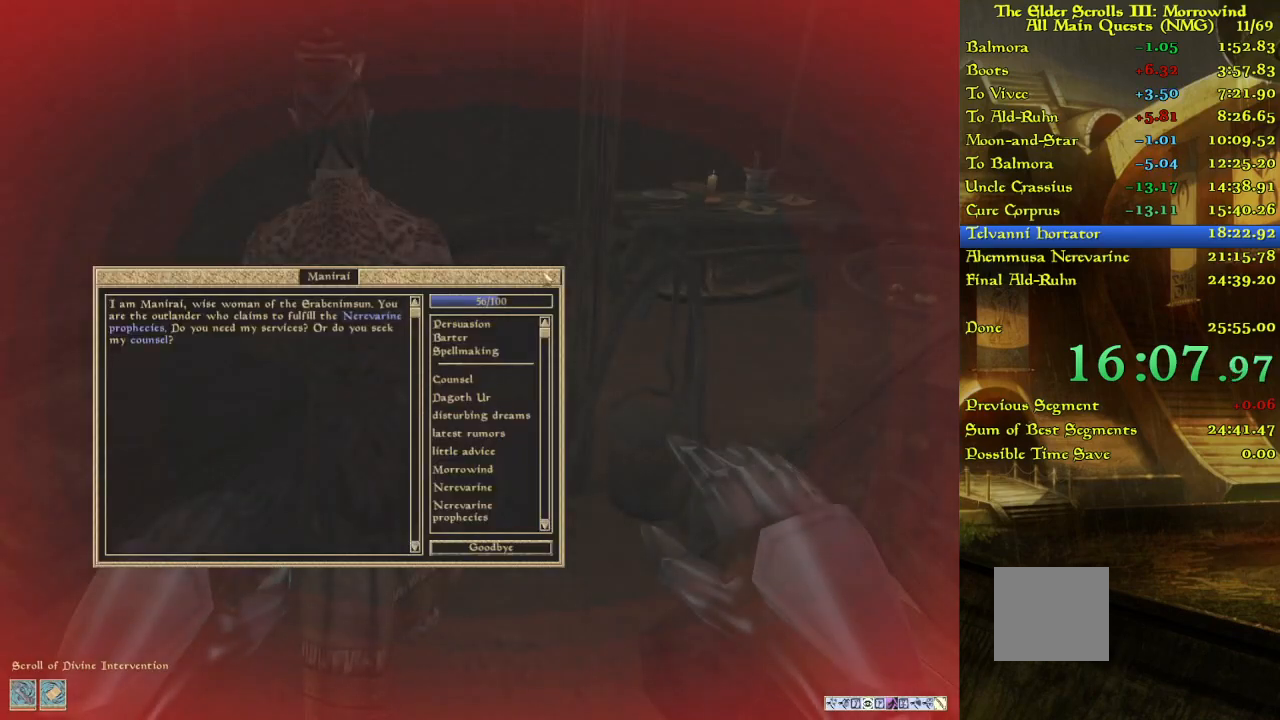
{"keys": [], "events": []}
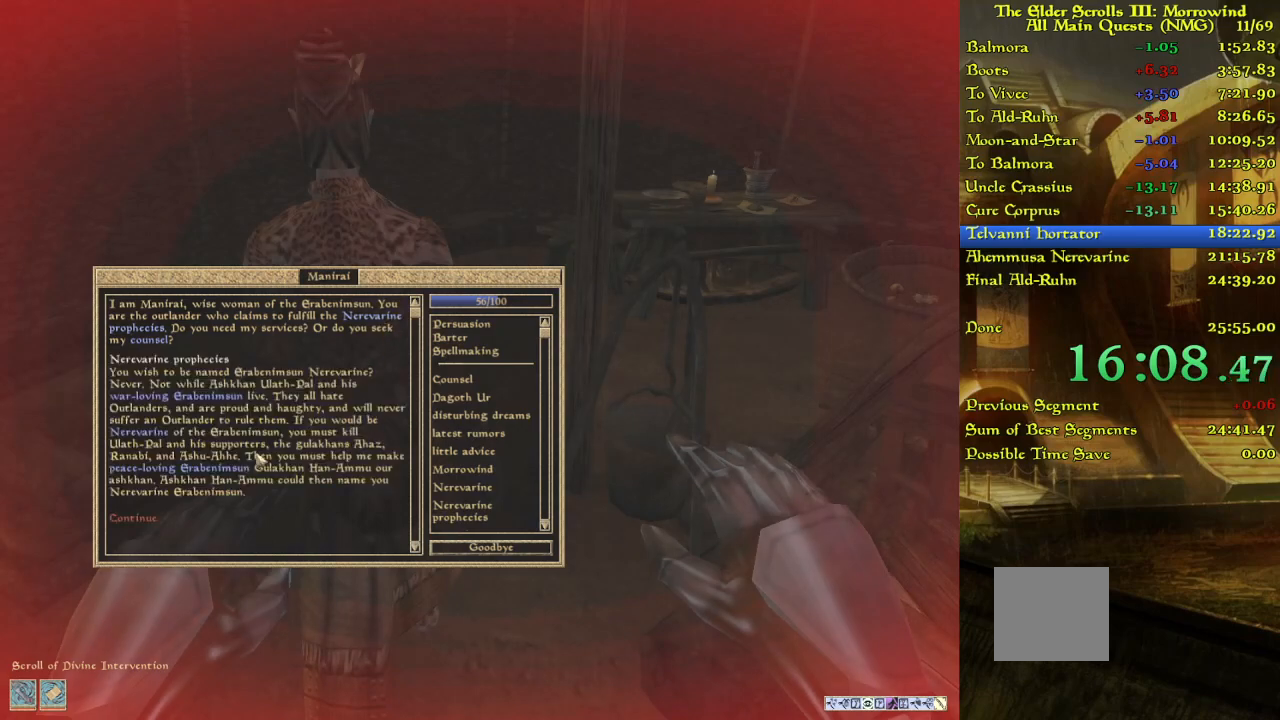
{"keys": [], "events": []}
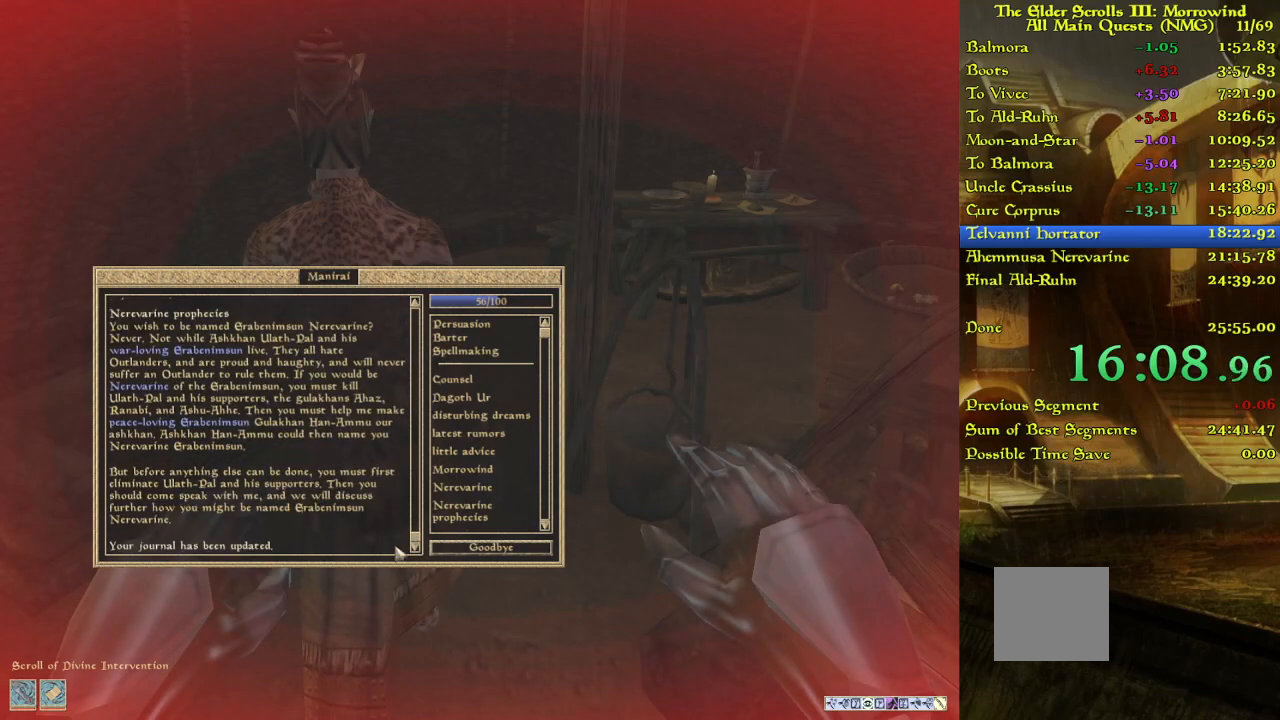
{"keys": [], "events": []}
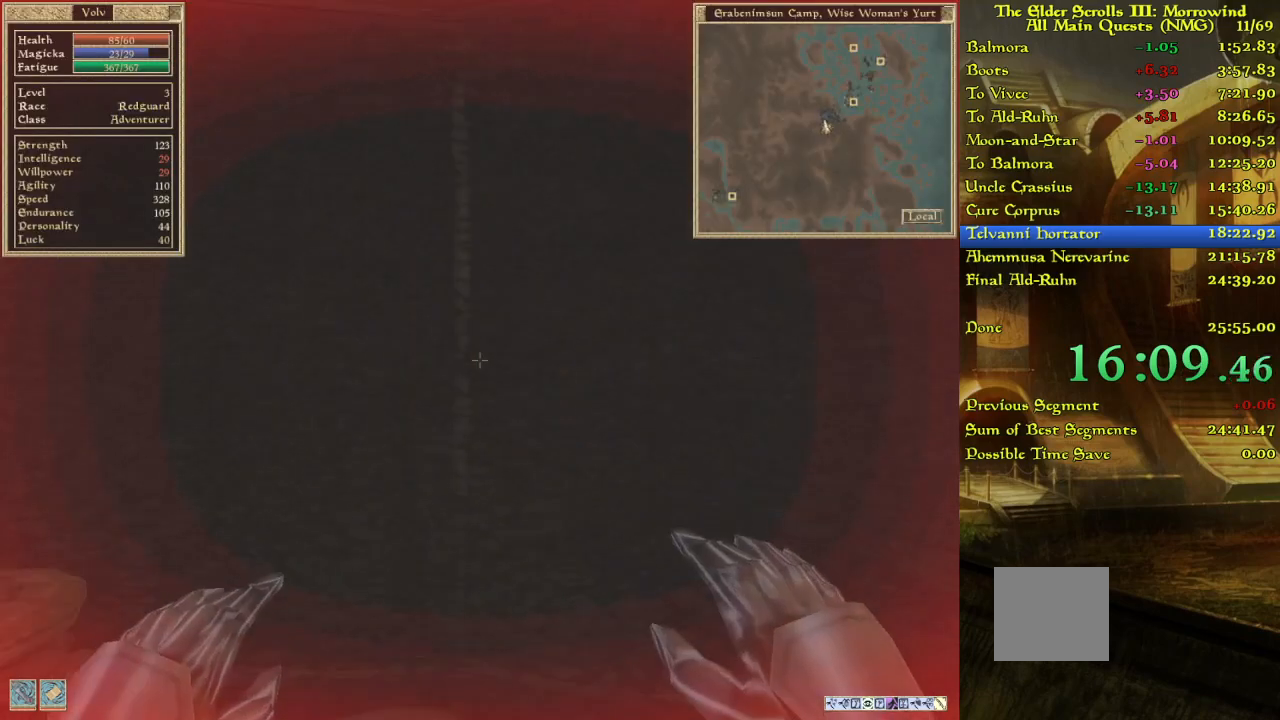
{"keys": [], "events": [[167, "w", "down"], [267, "w", "up"]]}
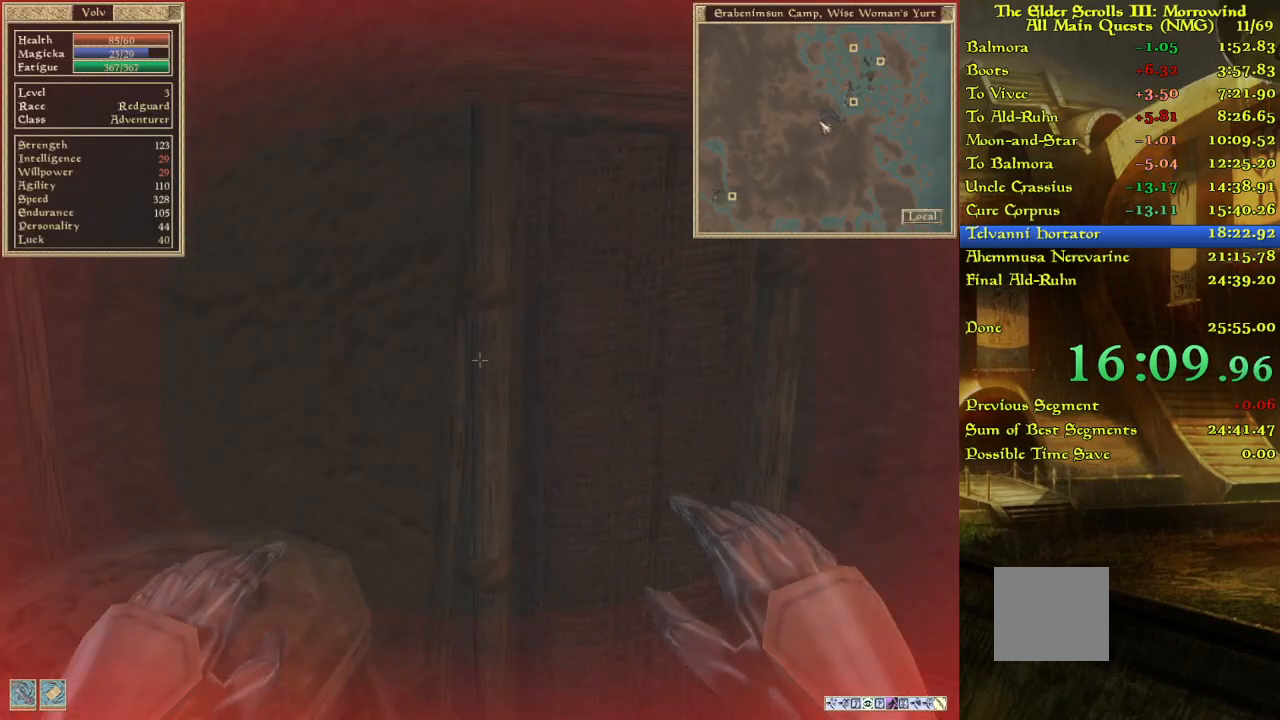
{"keys": ["w"], "events": [[33, "w", "down"], [83, "w", "up"], [317, "w", "down"]]}
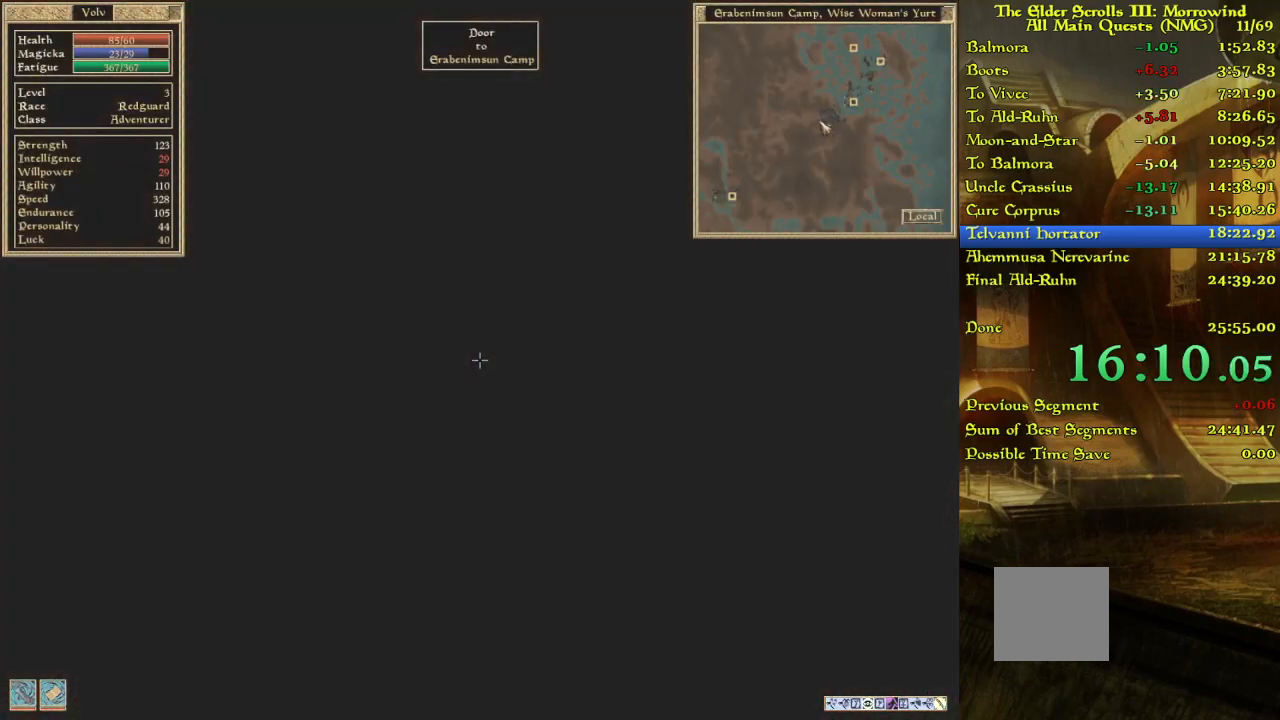
{"keys": ["w"], "events": []}
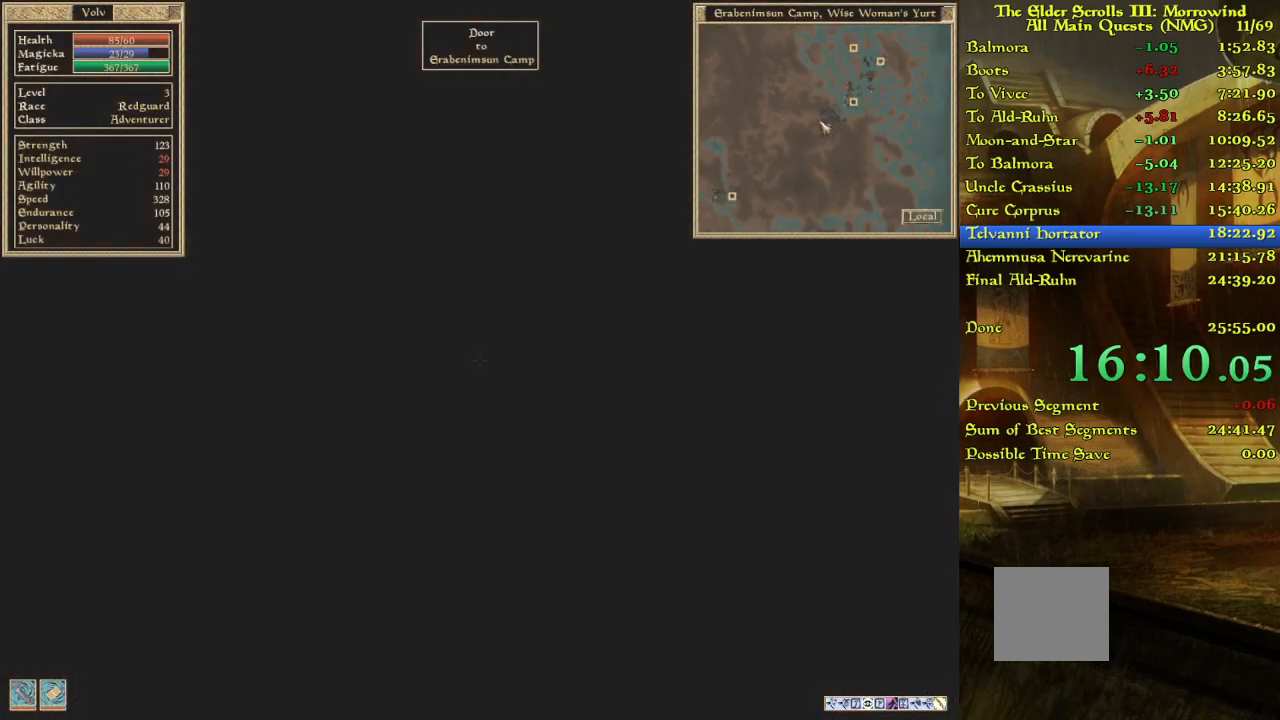
{"keys": ["w"], "events": [[33, "w", "up"], [267, "w", "down"]]}
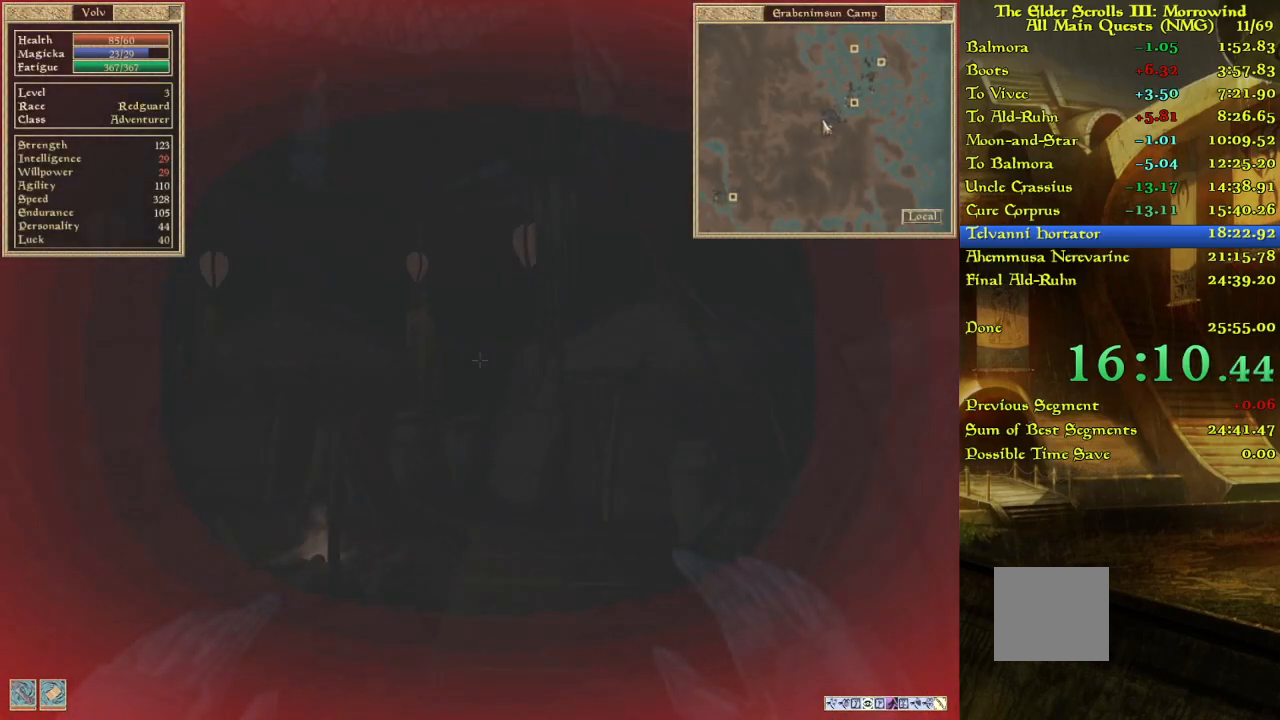
{"keys": ["w"], "events": [[300, "w", "up"], [433, "w", "down"]]}
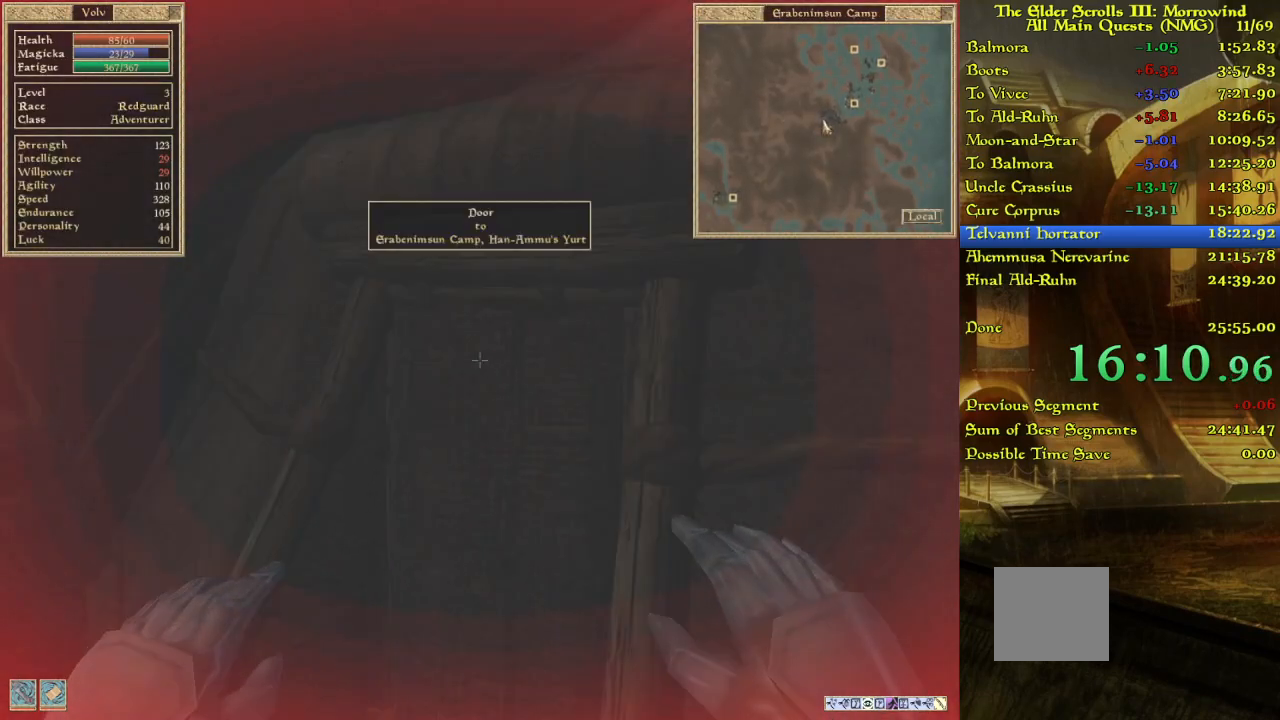
{"keys": ["w"], "events": [[50, "w", "up"], [383, "w", "down"]]}
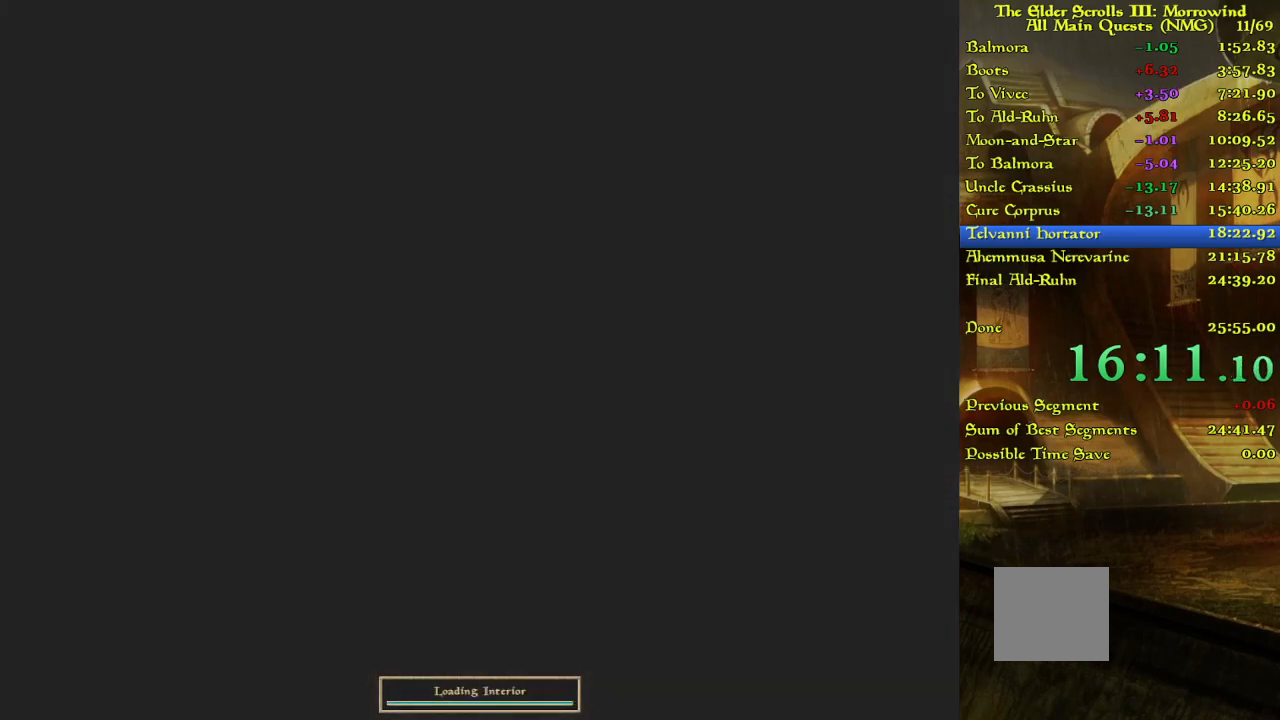
{"keys": [], "events": [[350, "w", "up"]]}
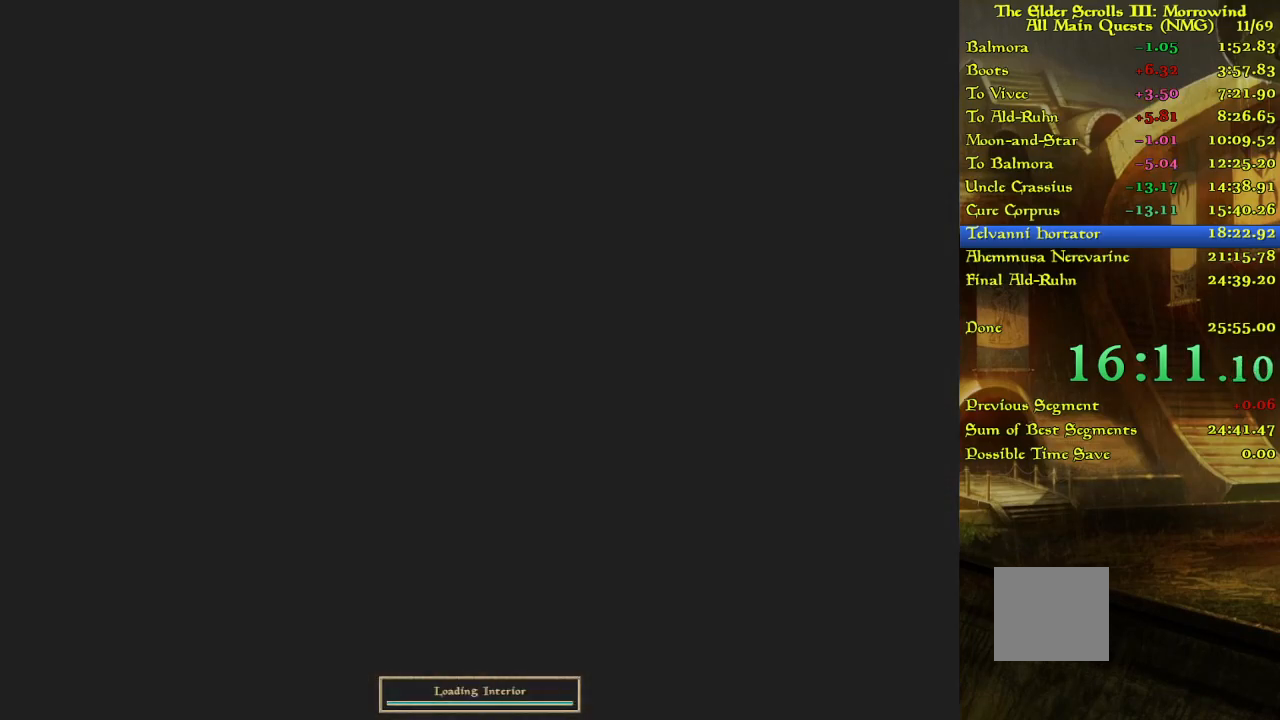
{"keys": ["w"], "events": [[350, "w", "down"], [450, "w", "up"], [500, "w", "down"]]}
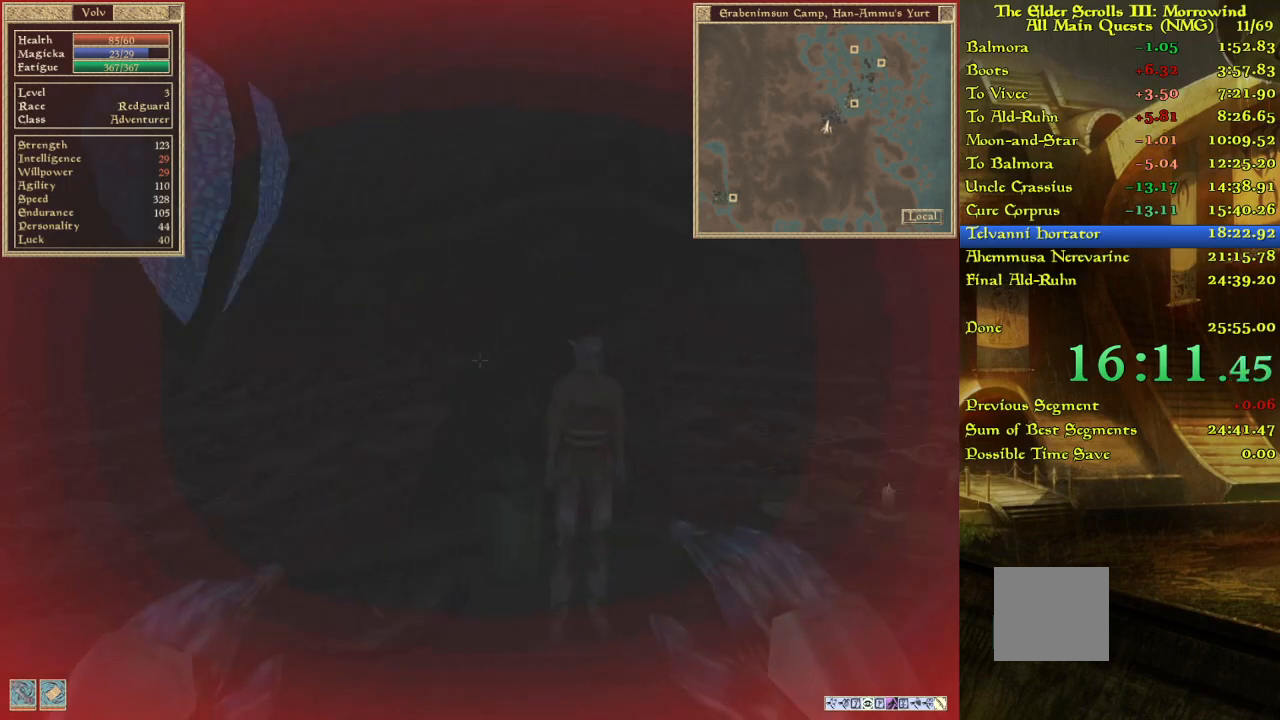
{"keys": [], "events": [[100, "w", "up"]]}
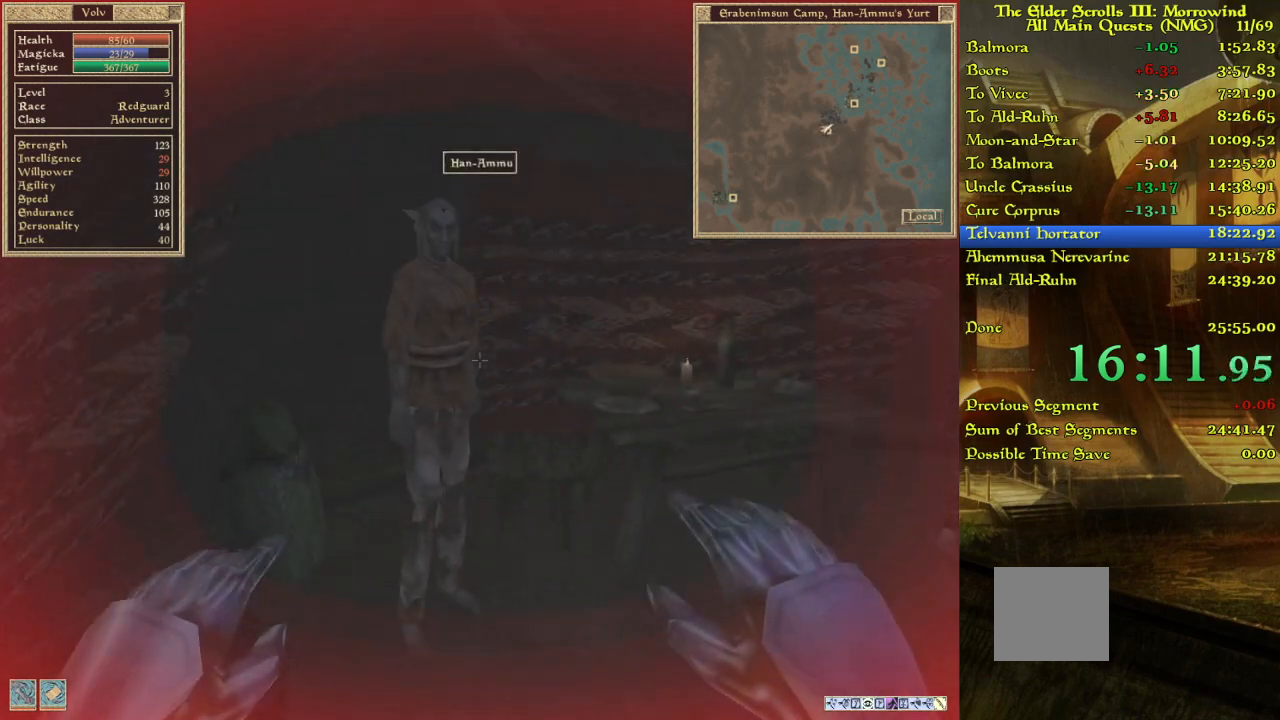
{"keys": [], "events": []}